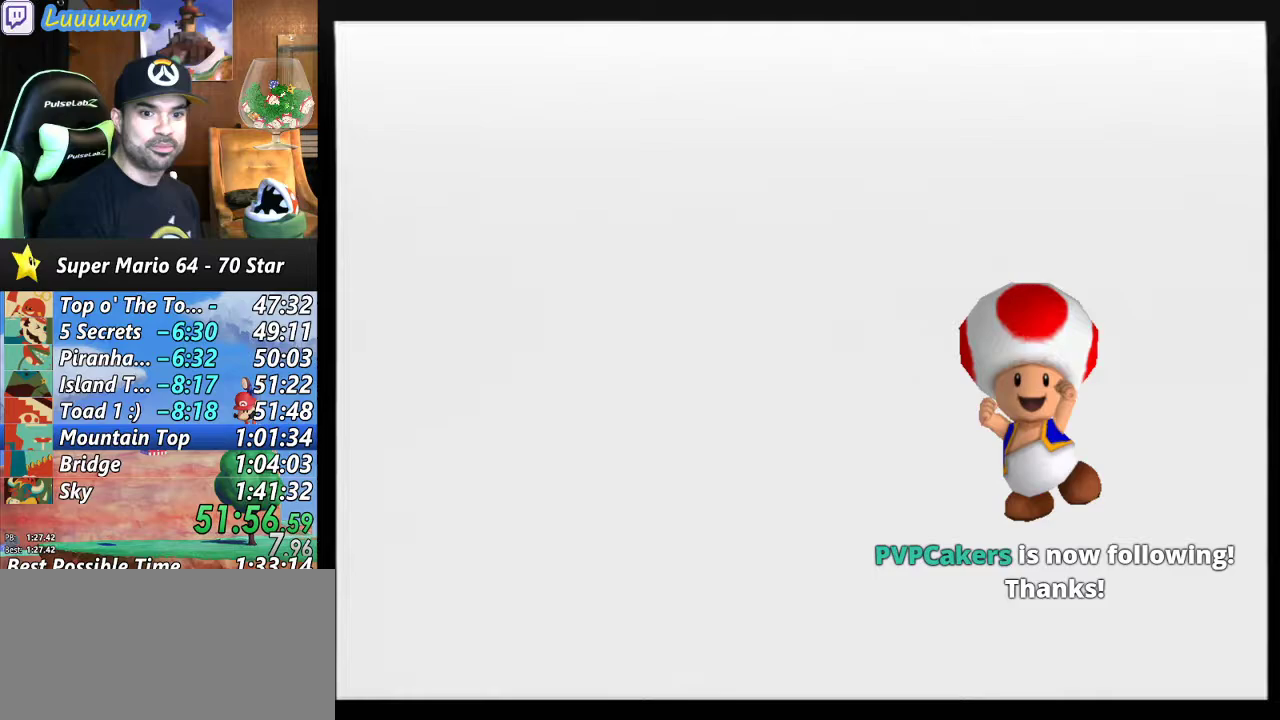
Gameplay with a controller (Nintendo layout); each line is a JSON object with the inputs held at the frame after it. "events" lists button and stick changes between this image and that frame as [ms after this image, input, new state], when the widget could be followed in between. Not read: L1 L3 R3.
{"buttons": [], "left_stick": "center", "events": [[33, "A", "up"]]}
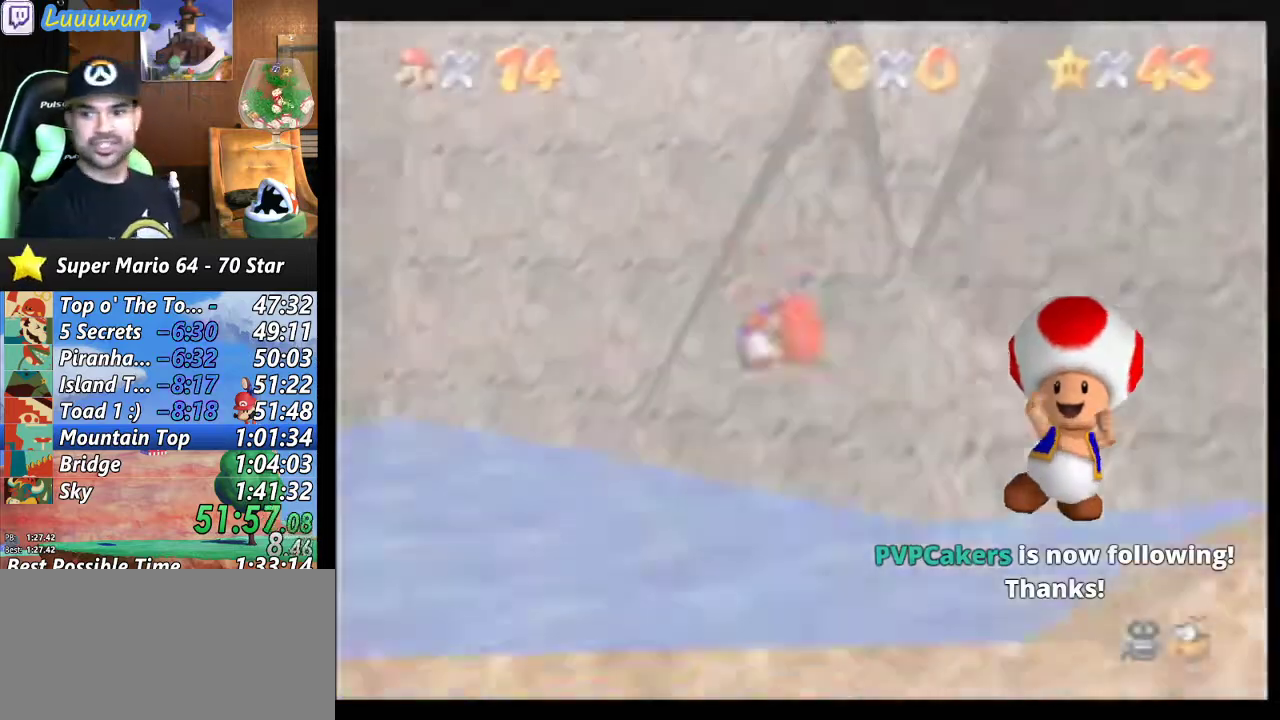
{"buttons": [], "left_stick": "center", "events": []}
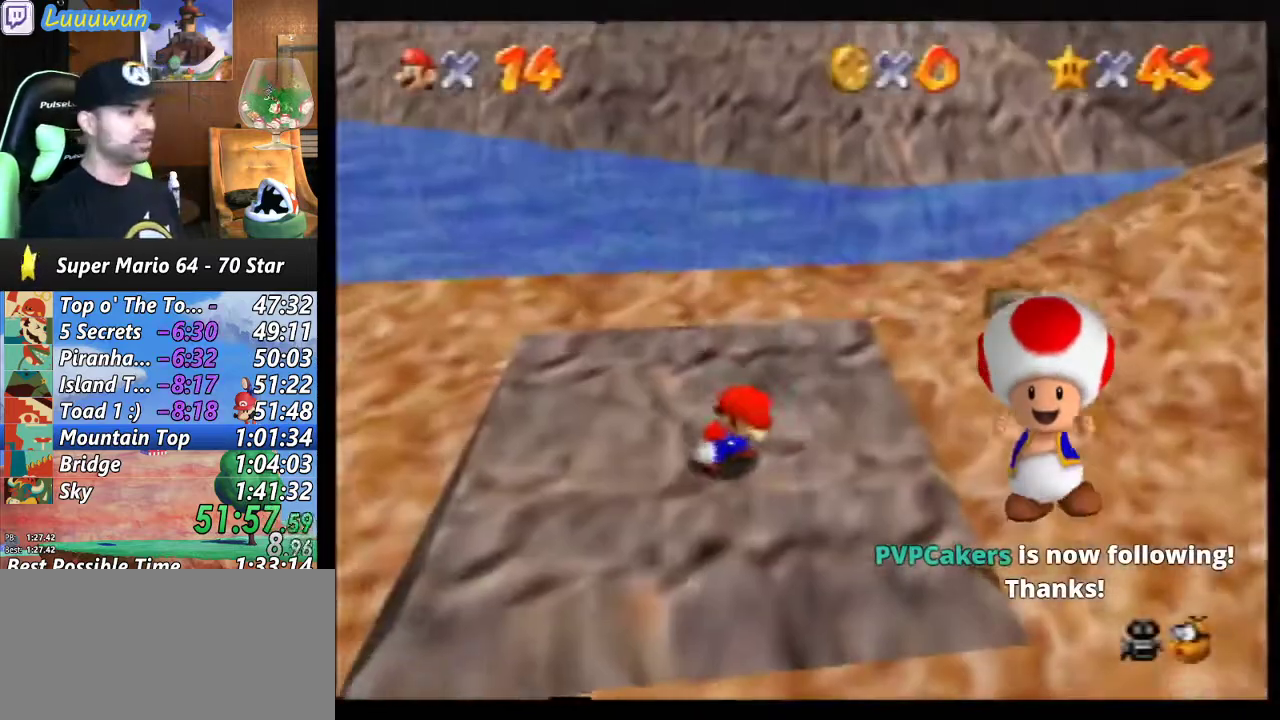
{"buttons": ["C_DOWN"], "left_stick": "center", "events": [[433, "C_DOWN", "down"]]}
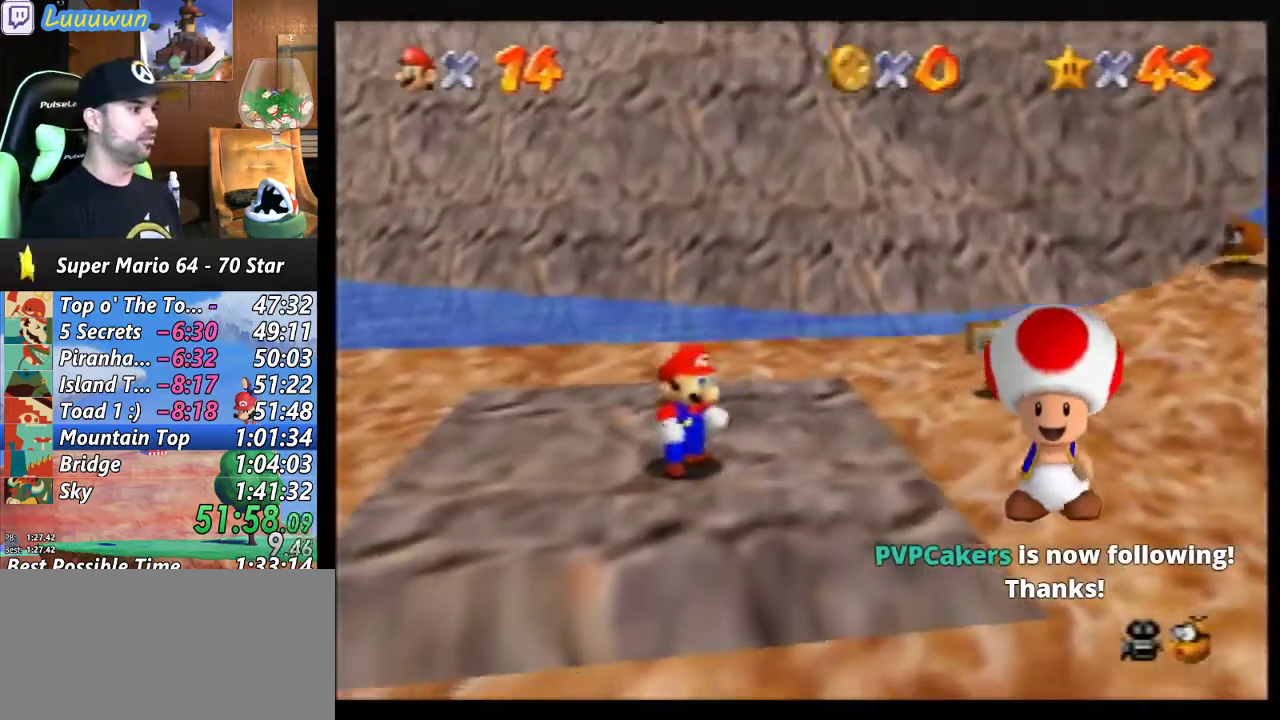
{"buttons": ["A"], "left_stick": "up", "events": [[33, "C_DOWN", "up"], [200, "A", "down"], [433, "left_stick", "up"]]}
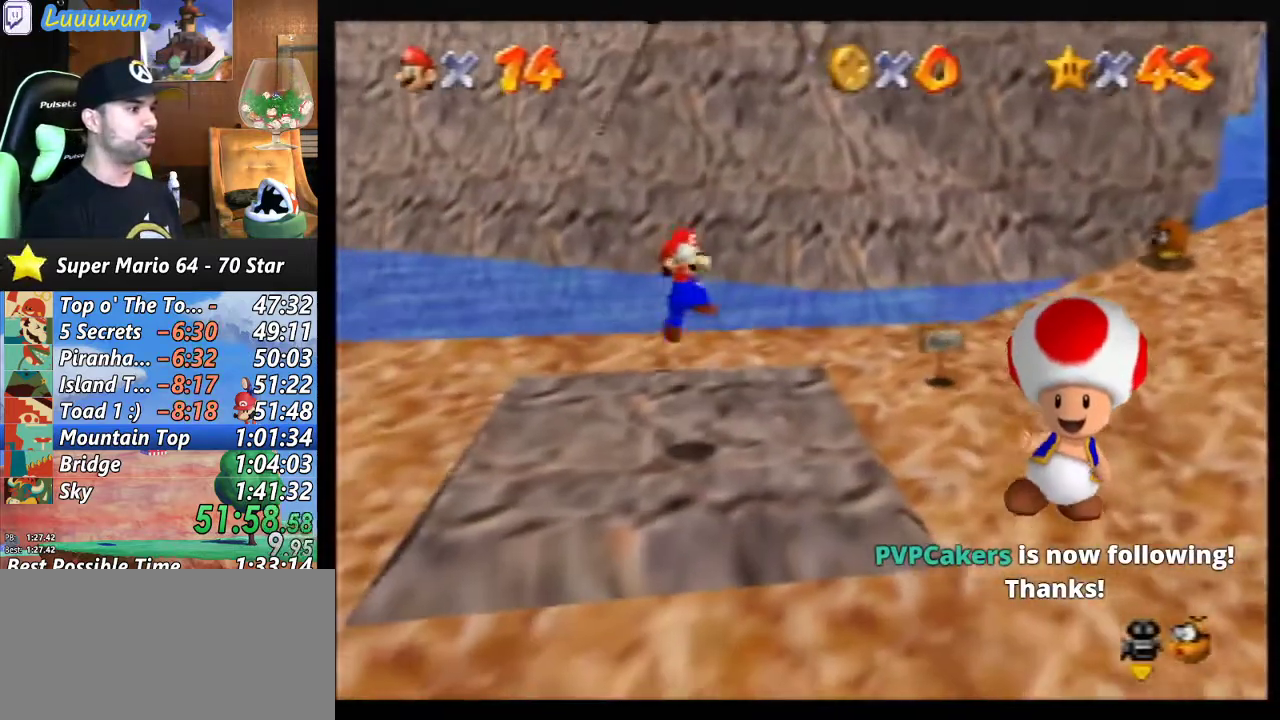
{"buttons": [], "left_stick": "center", "events": [[200, "A", "up"], [300, "left_stick", "center"]]}
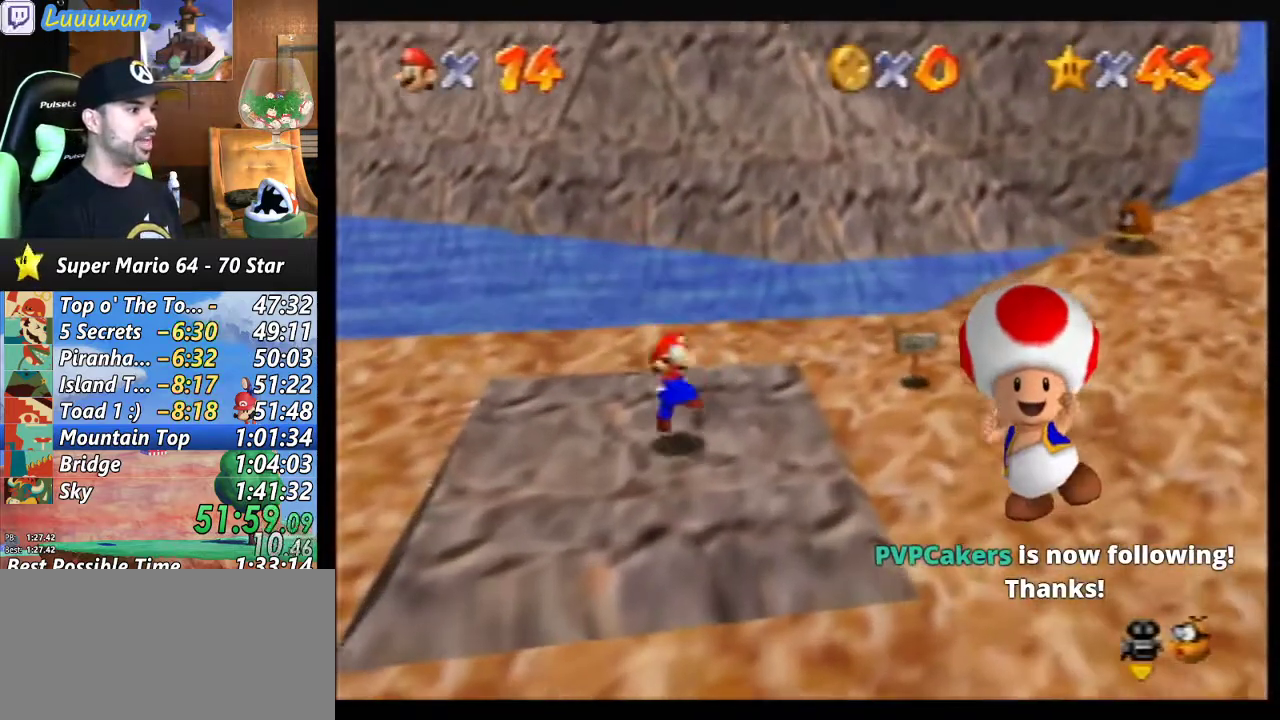
{"buttons": [], "left_stick": "up", "events": [[233, "left_stick", "up"]]}
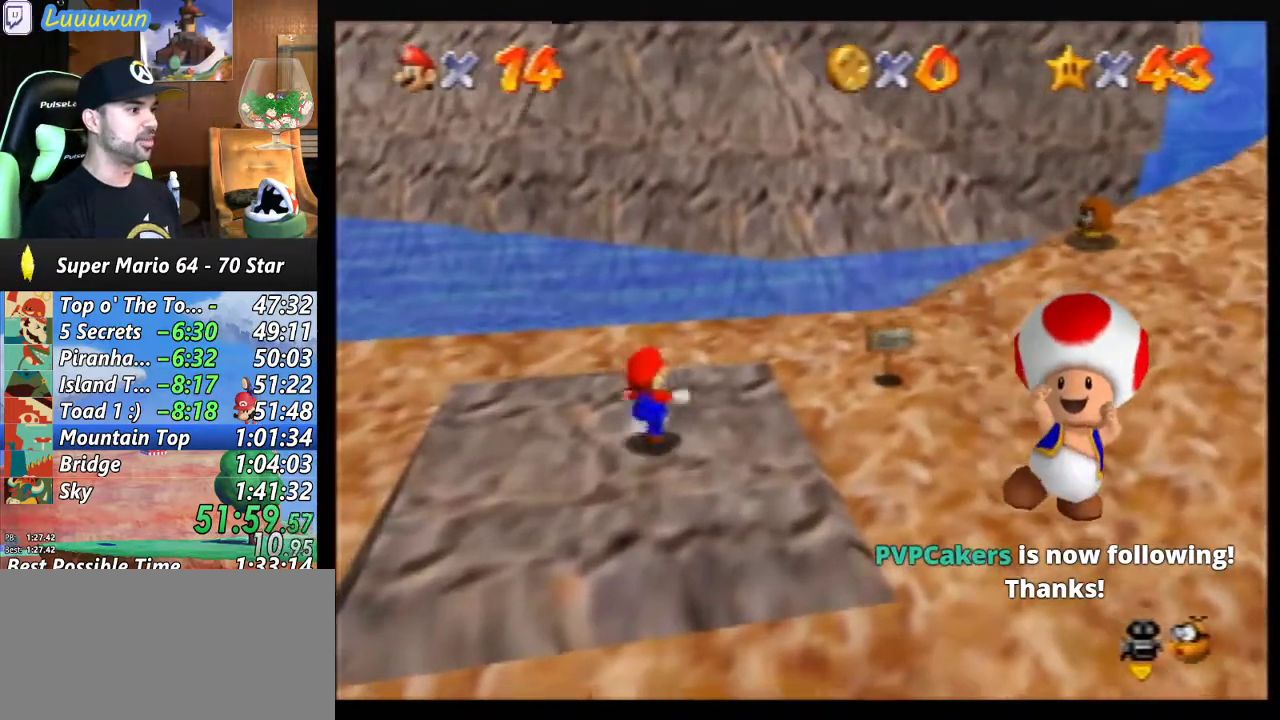
{"buttons": [], "left_stick": "up", "events": [[33, "A", "down"], [233, "A", "up"], [400, "B", "down"], [500, "B", "up"]]}
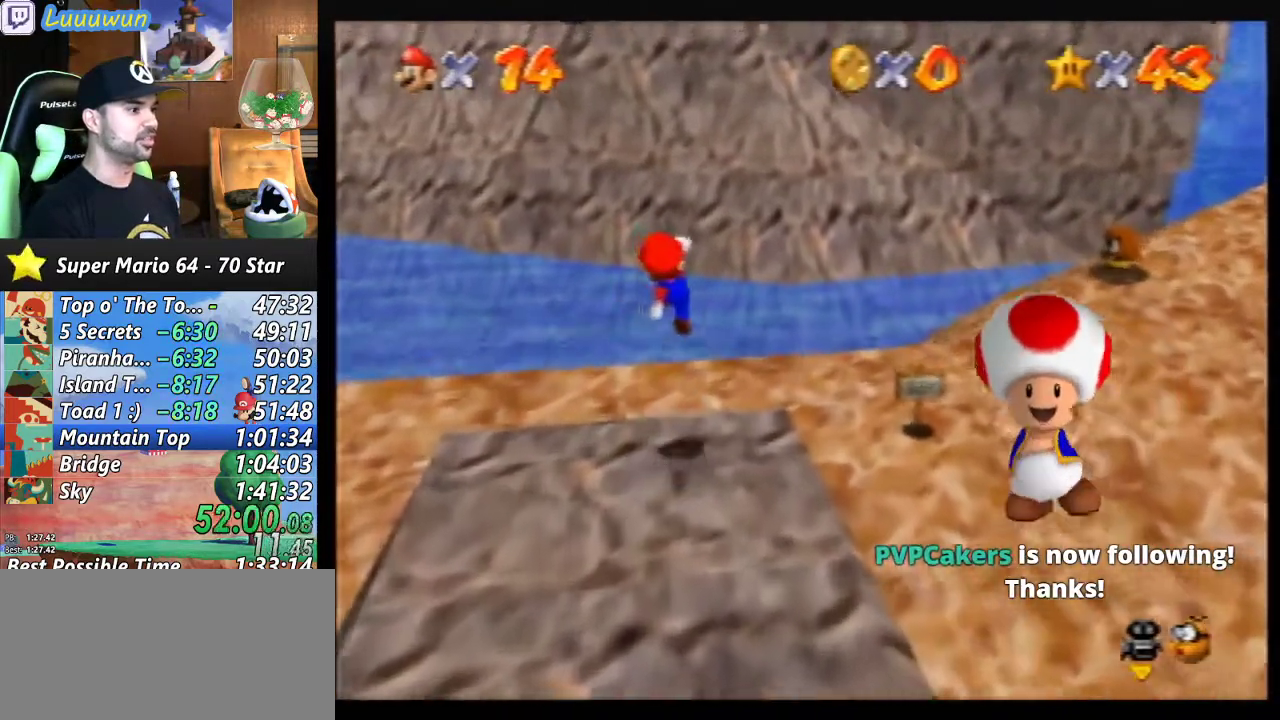
{"buttons": [], "left_stick": "up", "events": []}
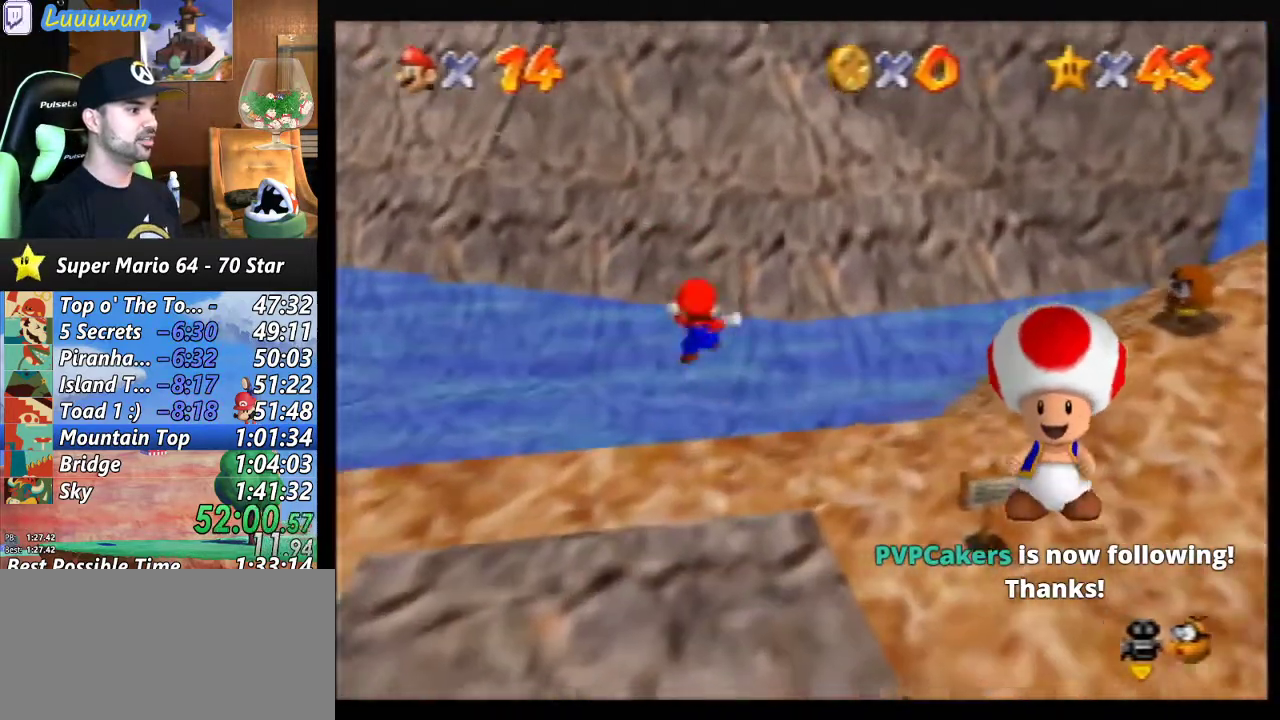
{"buttons": [], "left_stick": "down", "events": [[200, "left_stick", "center"], [333, "left_stick", "down"]]}
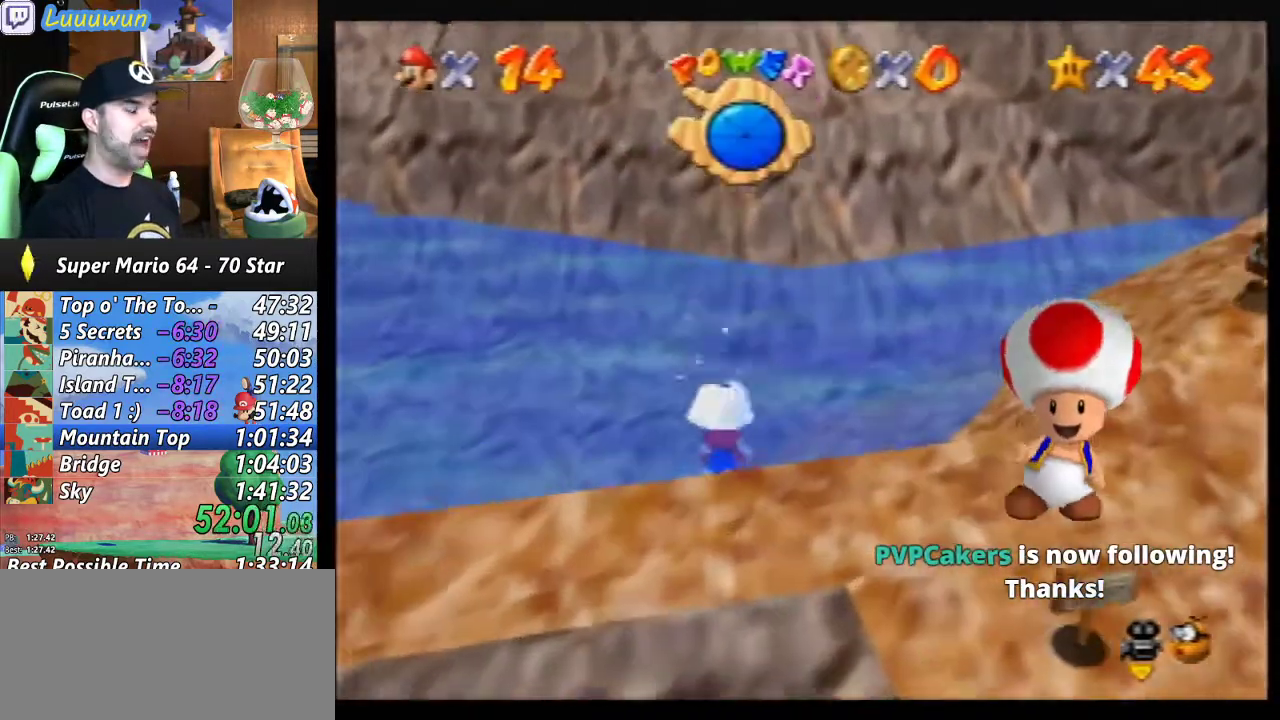
{"buttons": [], "left_stick": "down-right", "events": [[33, "left_stick", "down-right"]]}
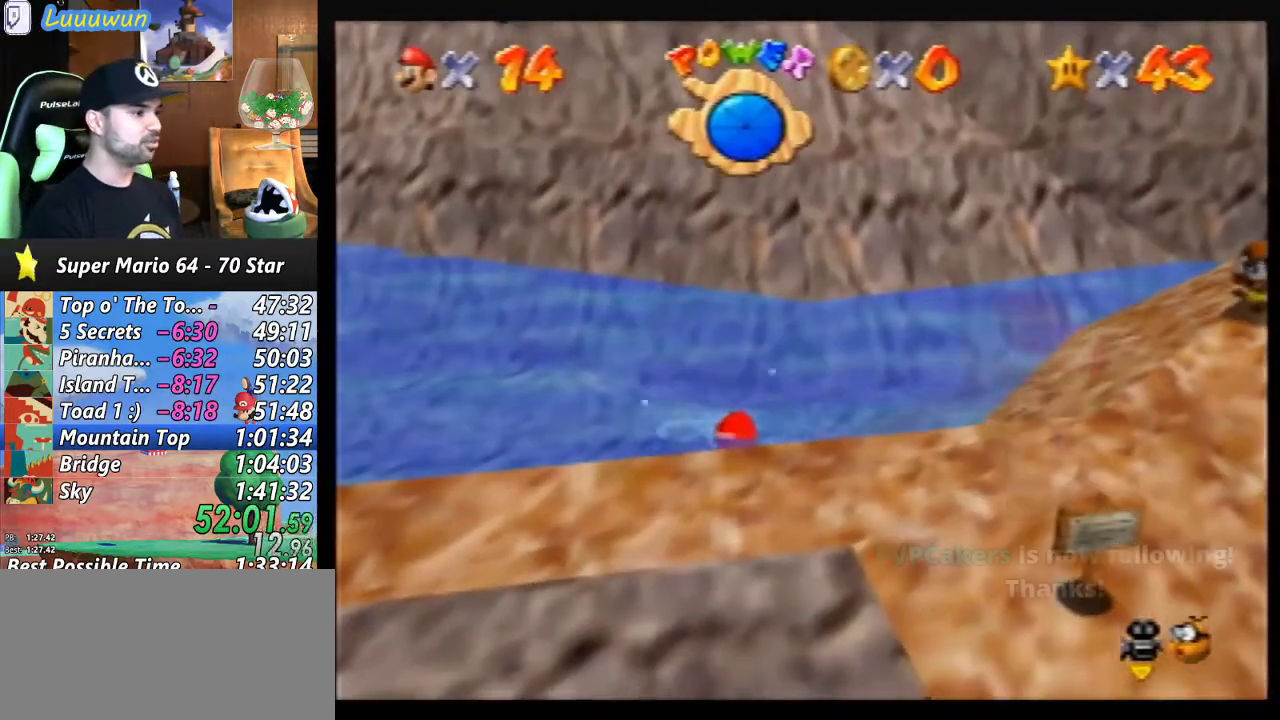
{"buttons": [], "left_stick": "down-right", "events": [[33, "A", "down"], [367, "A", "up"]]}
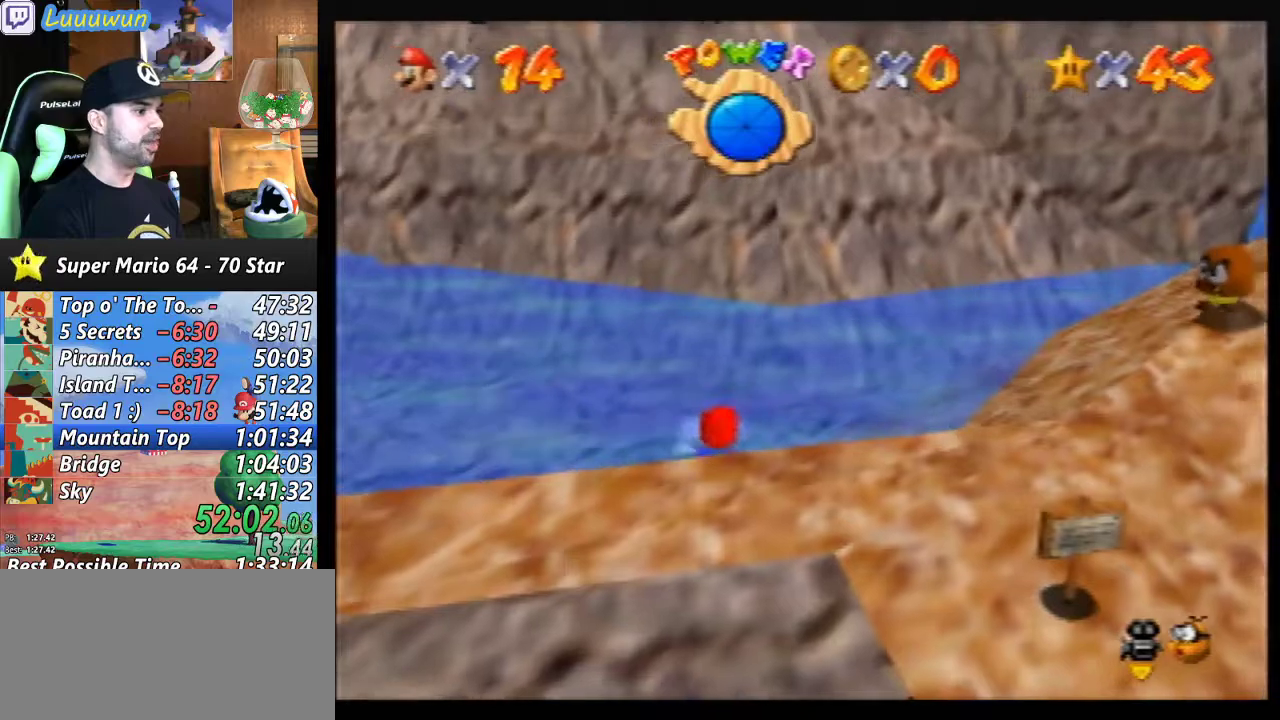
{"buttons": [], "left_stick": "down-right", "events": [[133, "A", "down"], [333, "A", "up"]]}
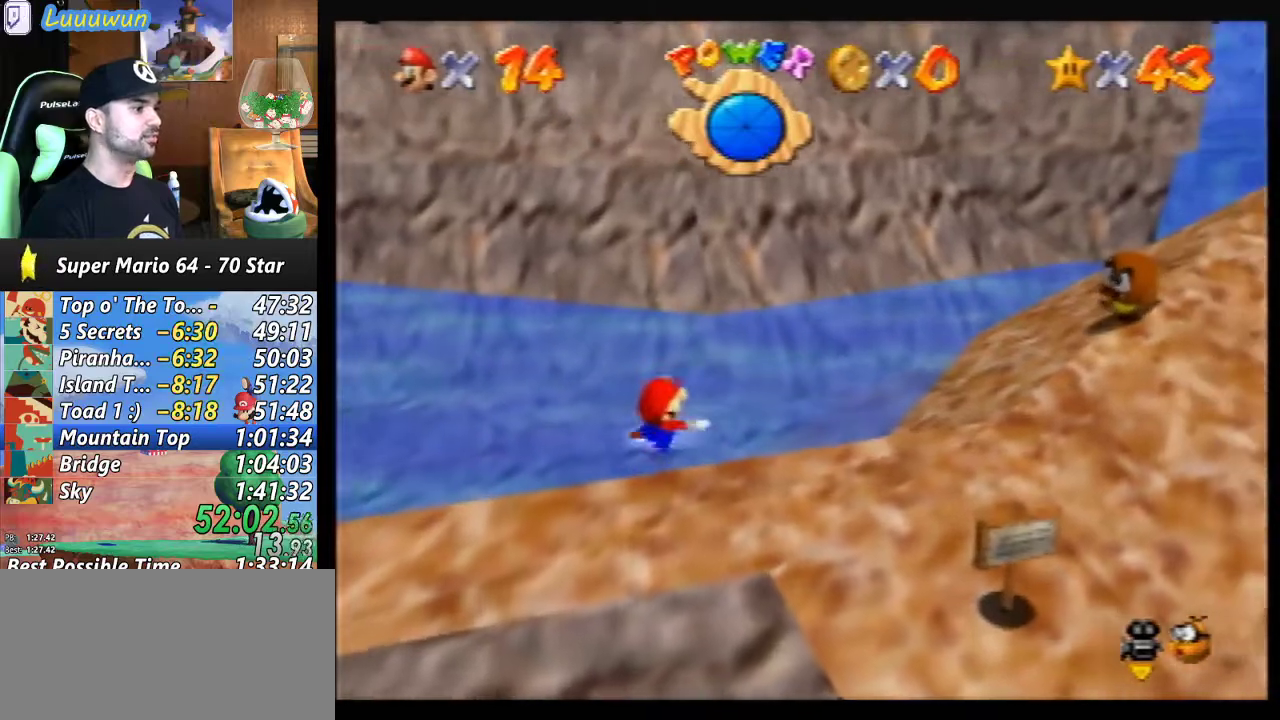
{"buttons": [], "left_stick": "down-right", "events": [[333, "A", "down"], [467, "A", "up"]]}
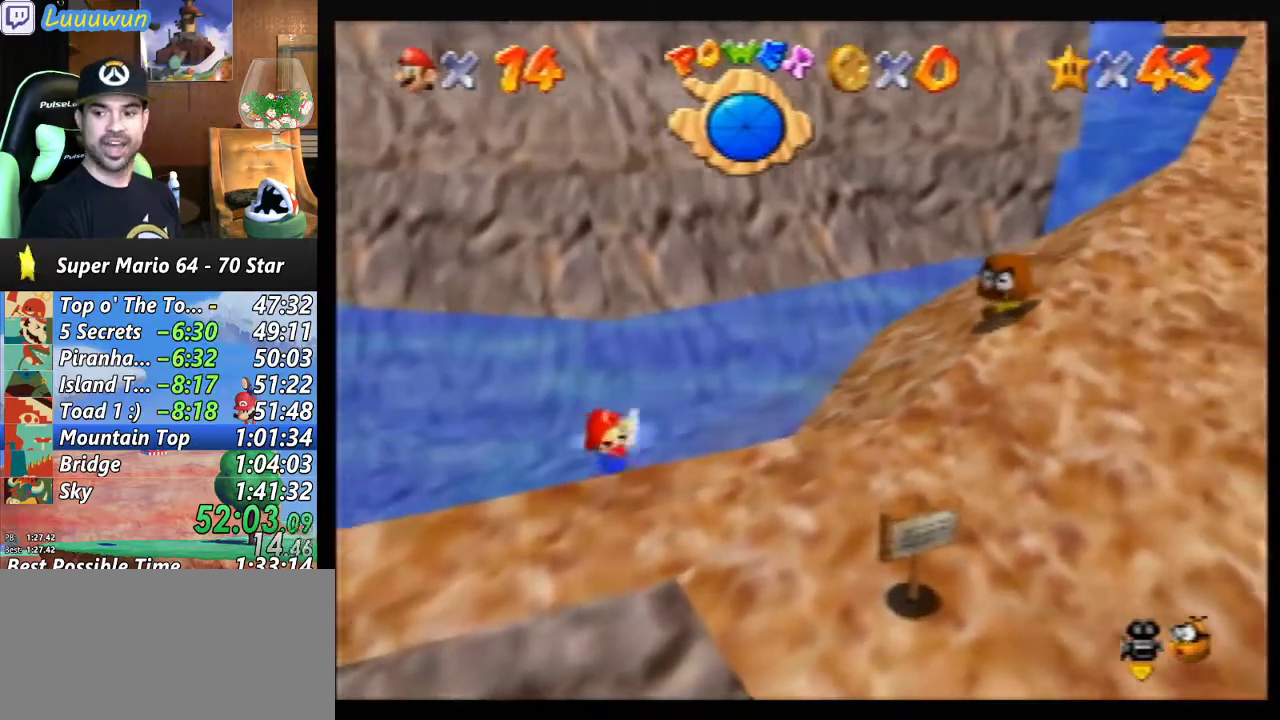
{"buttons": [], "left_stick": "down", "events": [[33, "A", "down"], [267, "A", "up"], [367, "A", "down"], [467, "A", "up"], [500, "left_stick", "down"]]}
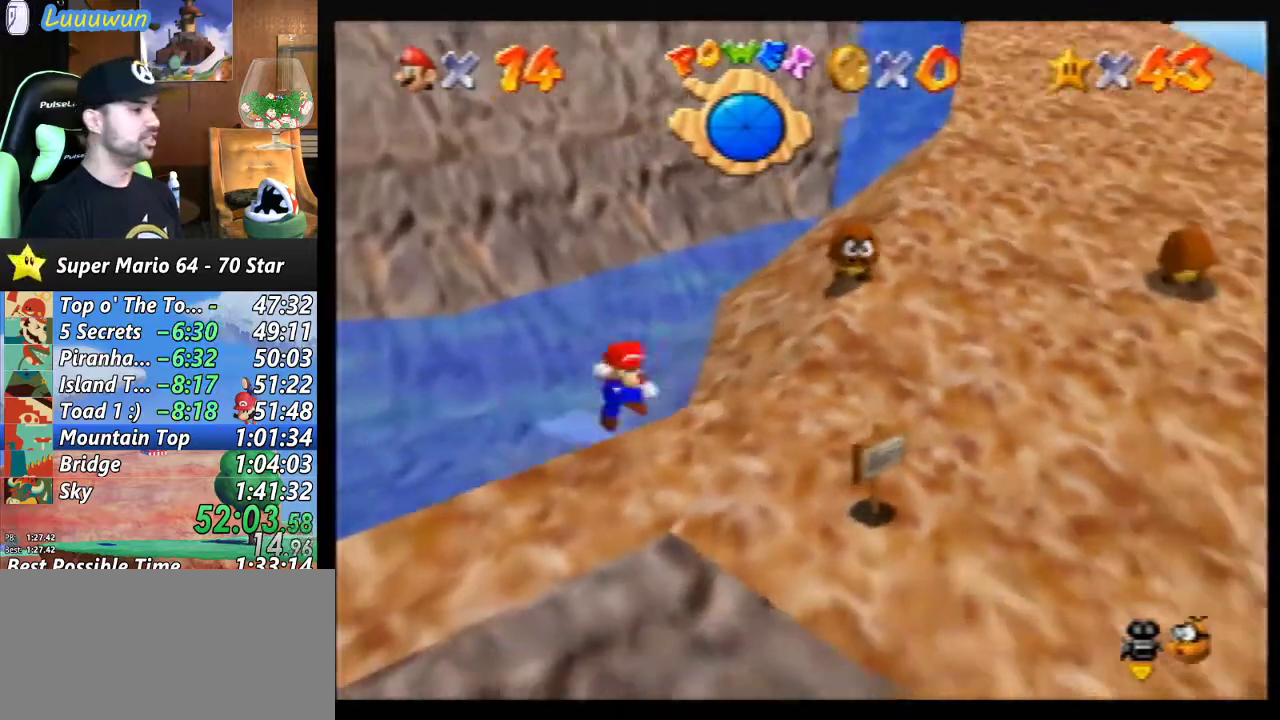
{"buttons": [], "left_stick": "down-left", "events": [[400, "left_stick", "down-left"]]}
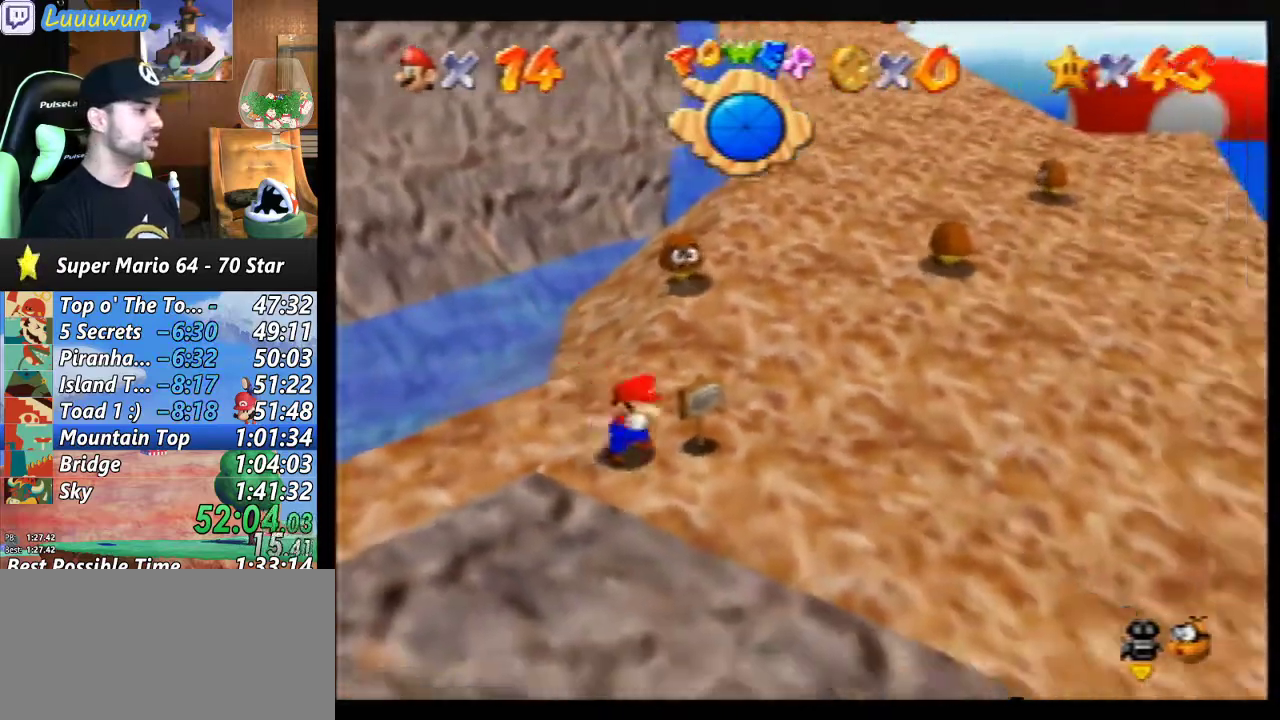
{"buttons": [], "left_stick": "down-left", "events": [[100, "C_RIGHT", "down"], [200, "C_RIGHT", "up"]]}
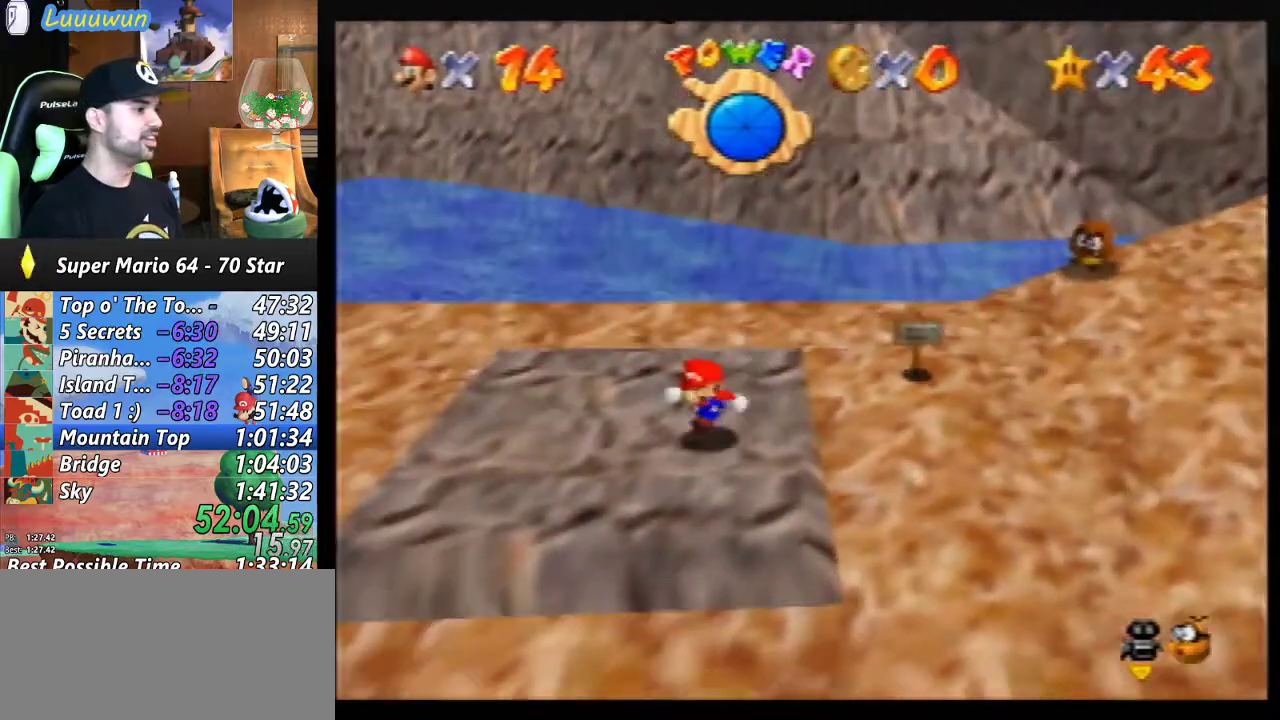
{"buttons": [], "left_stick": "up-right", "events": [[33, "left_stick", "center"], [367, "left_stick", "up-right"]]}
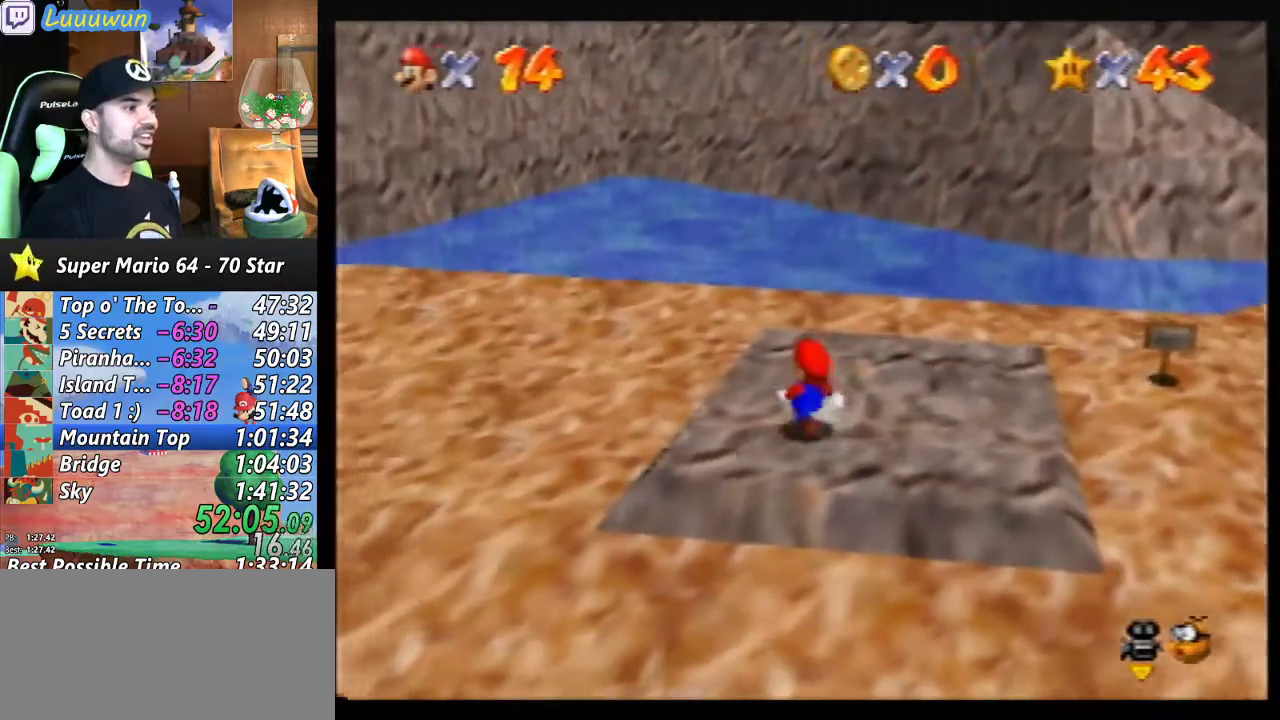
{"buttons": [], "left_stick": "down-right", "events": [[100, "left_stick", "right"], [433, "left_stick", "down-right"]]}
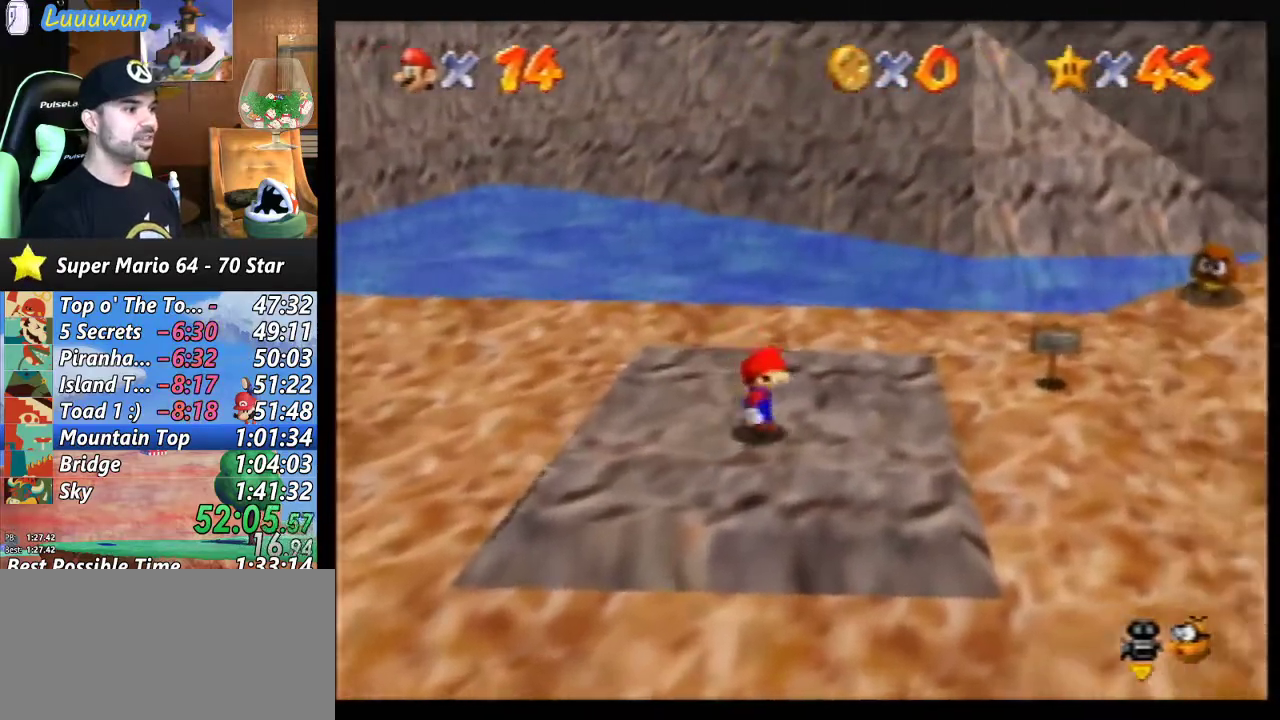
{"buttons": [], "left_stick": "center", "events": [[400, "left_stick", "up-right"], [467, "left_stick", "center"]]}
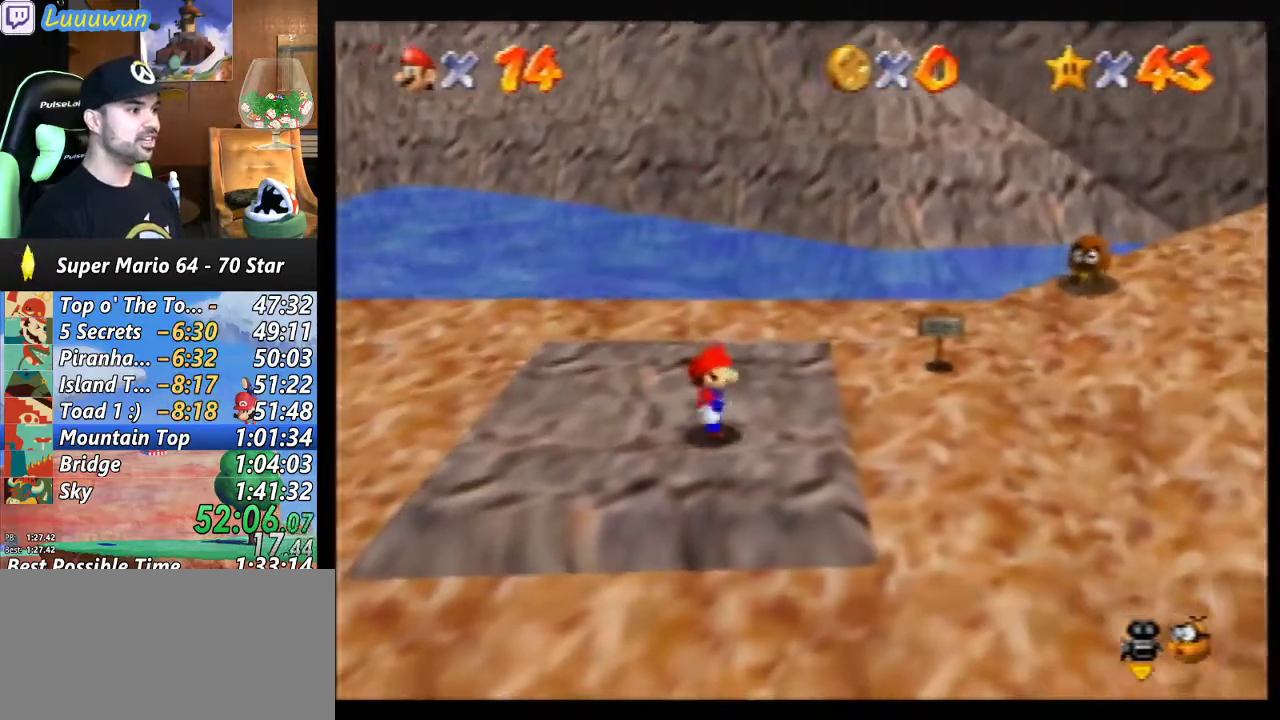
{"buttons": [], "left_stick": "up-right", "events": [[200, "left_stick", "up-right"]]}
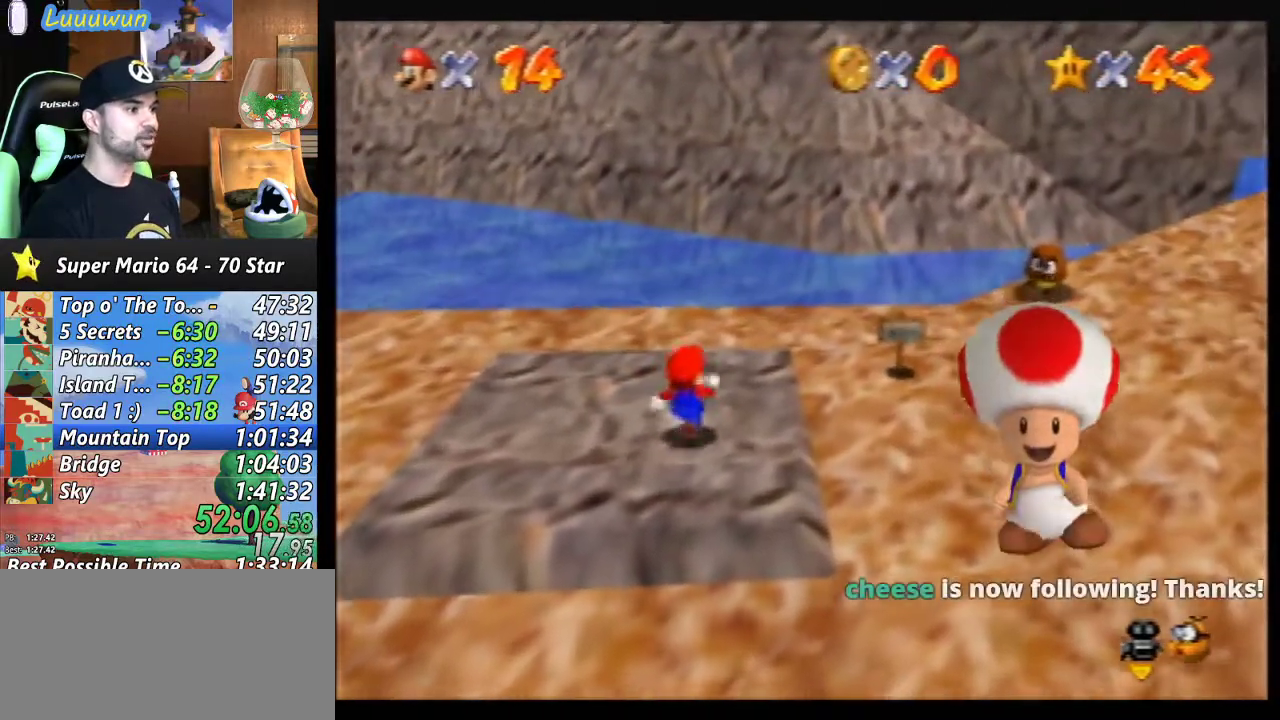
{"buttons": [], "left_stick": "up-right", "events": []}
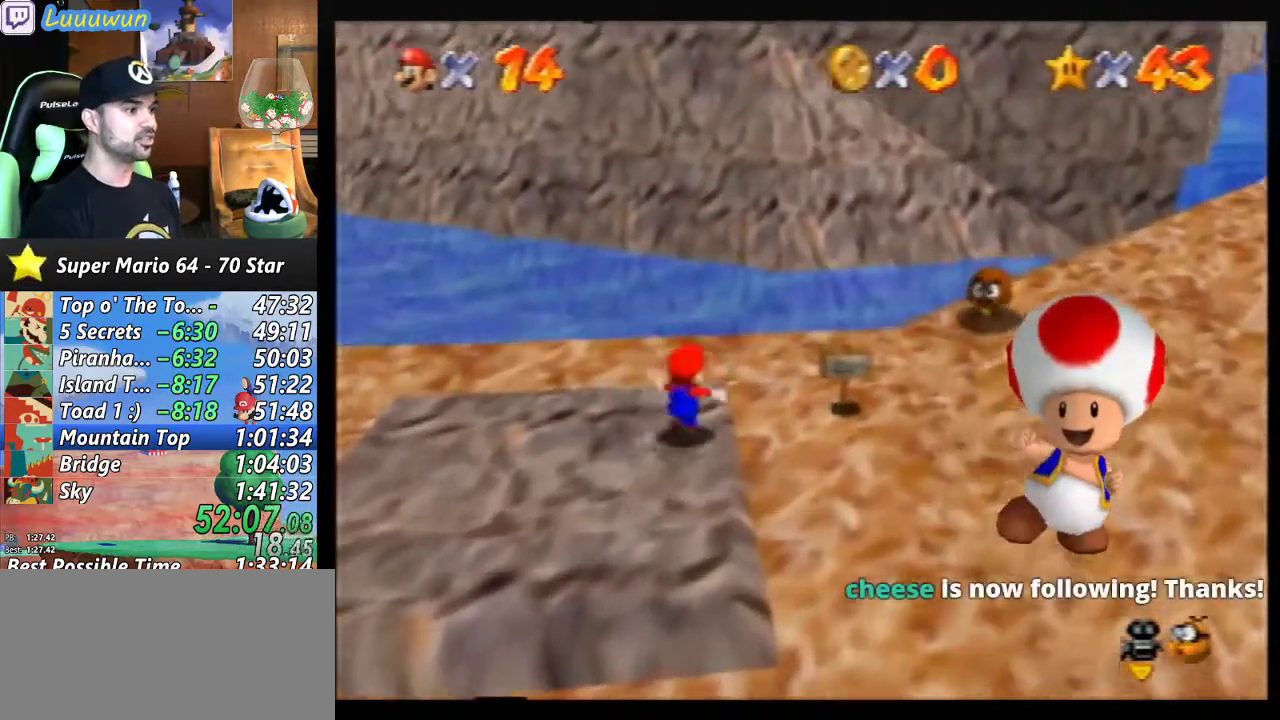
{"buttons": ["Z"], "left_stick": "up", "events": [[33, "left_stick", "up"], [500, "Z", "down"]]}
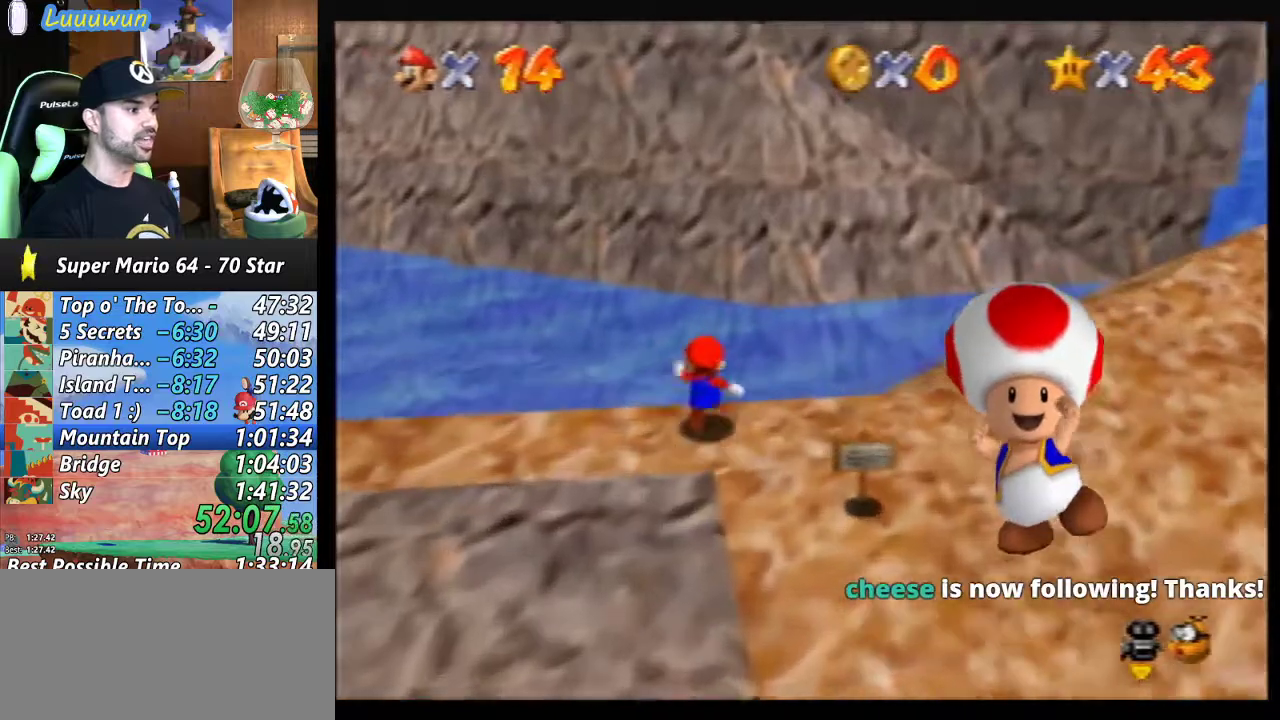
{"buttons": ["A"], "left_stick": "up", "events": [[67, "A", "down"], [500, "Z", "up"]]}
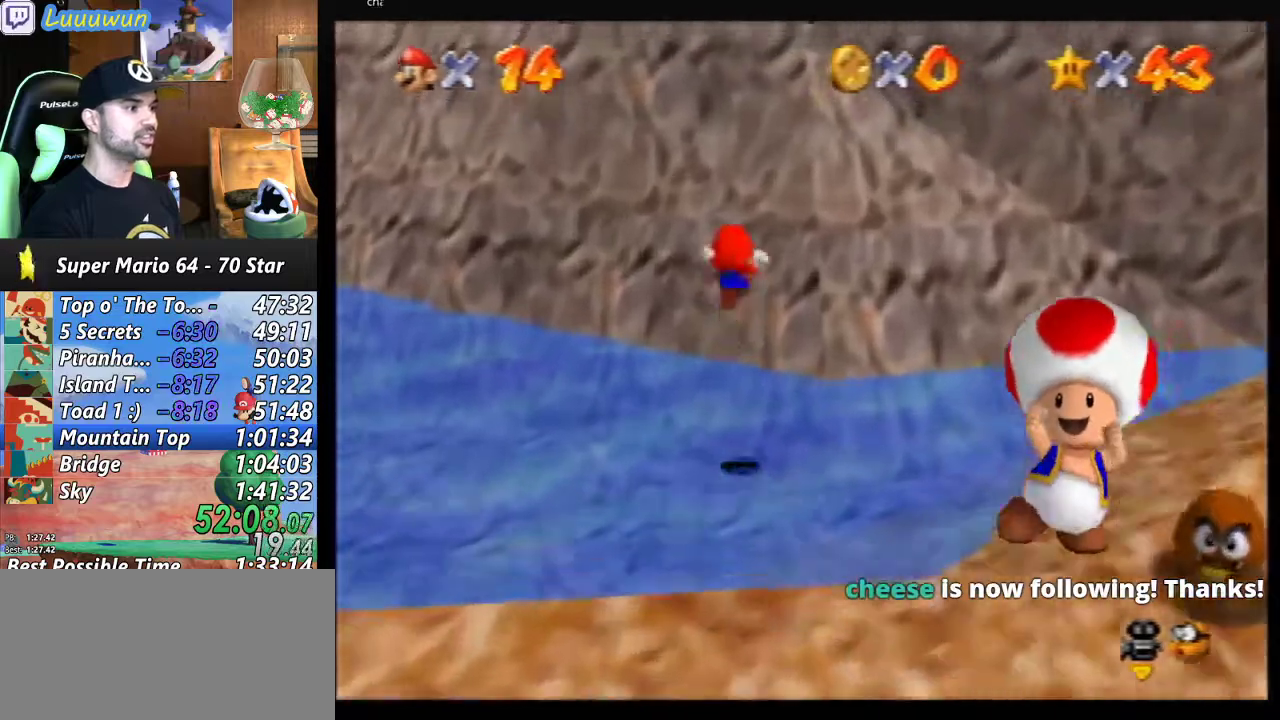
{"buttons": [], "left_stick": "up", "events": [[133, "A", "up"]]}
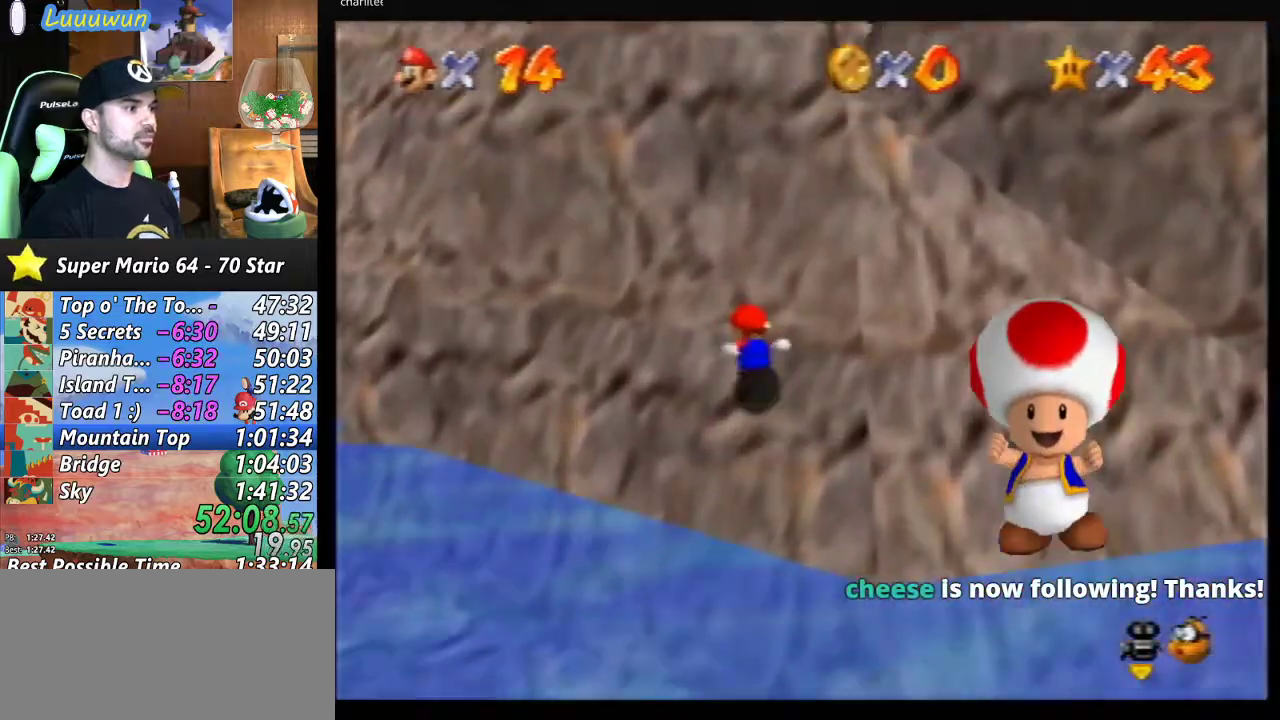
{"buttons": ["B"], "left_stick": "up-right", "events": [[233, "left_stick", "up-right"], [333, "B", "down"]]}
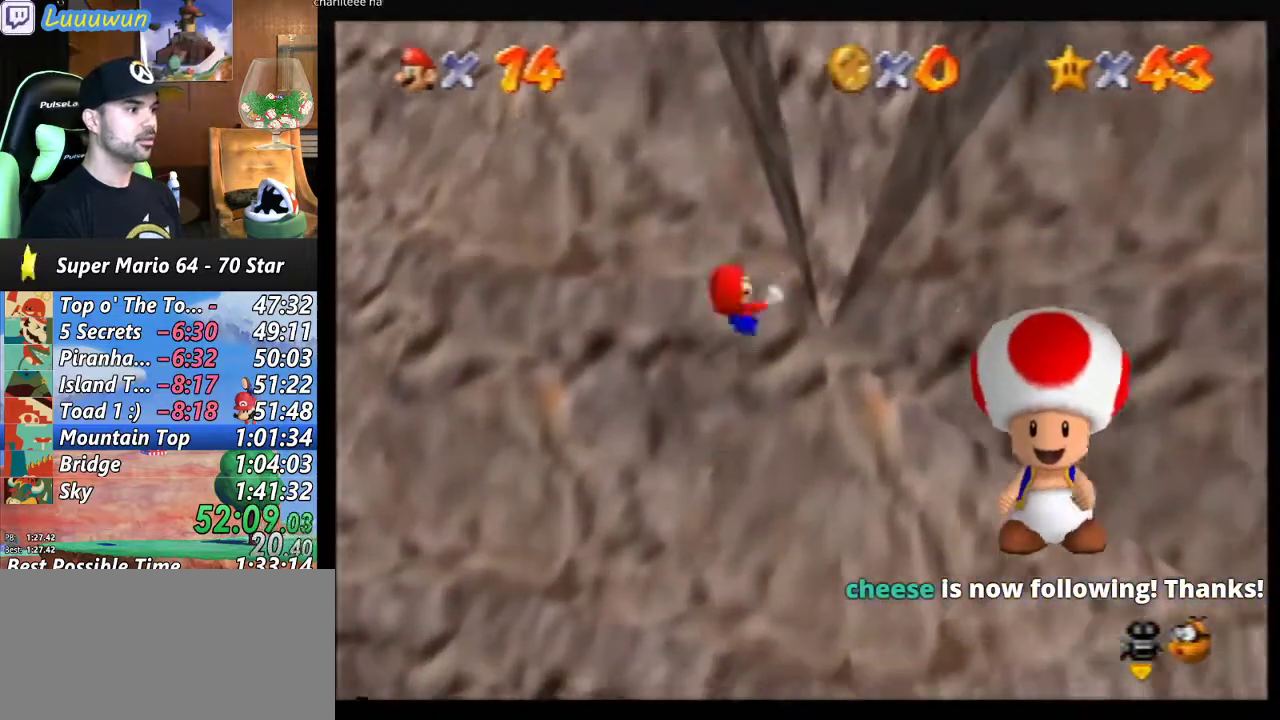
{"buttons": [], "left_stick": "center", "events": [[200, "B", "up"], [367, "left_stick", "center"], [433, "C_LEFT", "down"], [500, "C_LEFT", "up"]]}
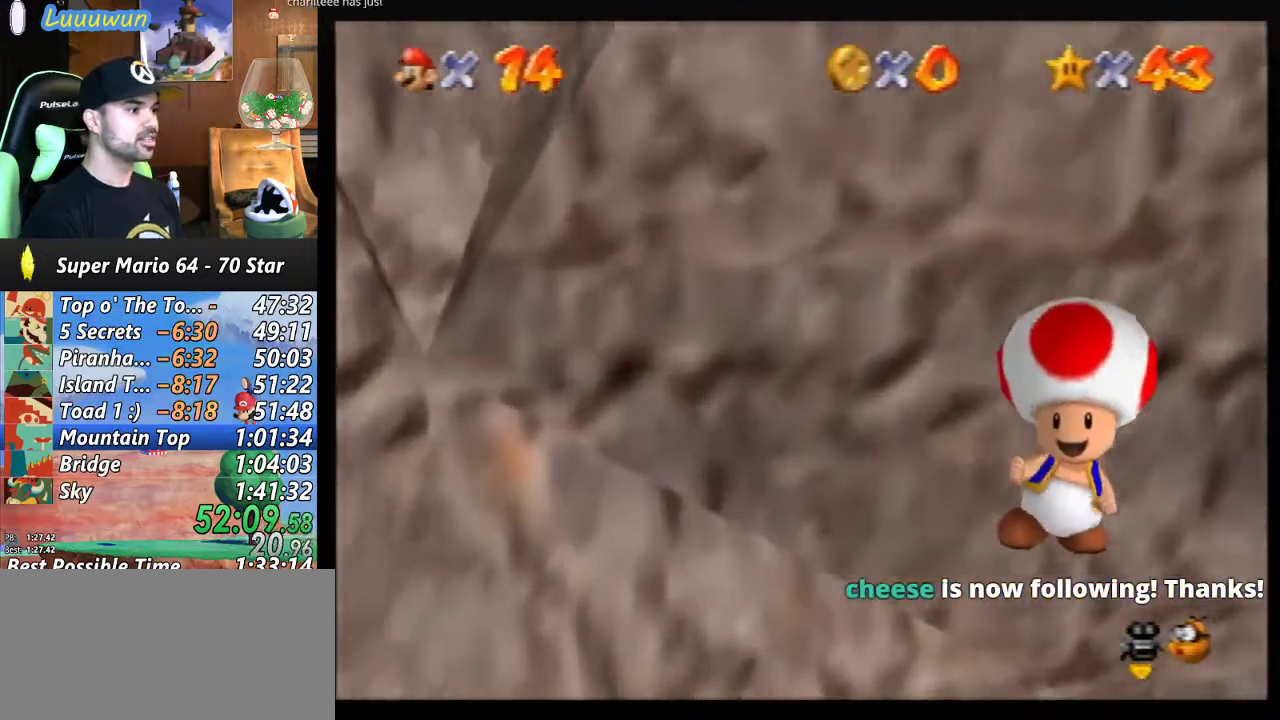
{"buttons": [], "left_stick": "down-left", "events": [[100, "C_LEFT", "down"], [200, "C_LEFT", "up"], [400, "left_stick", "down-left"]]}
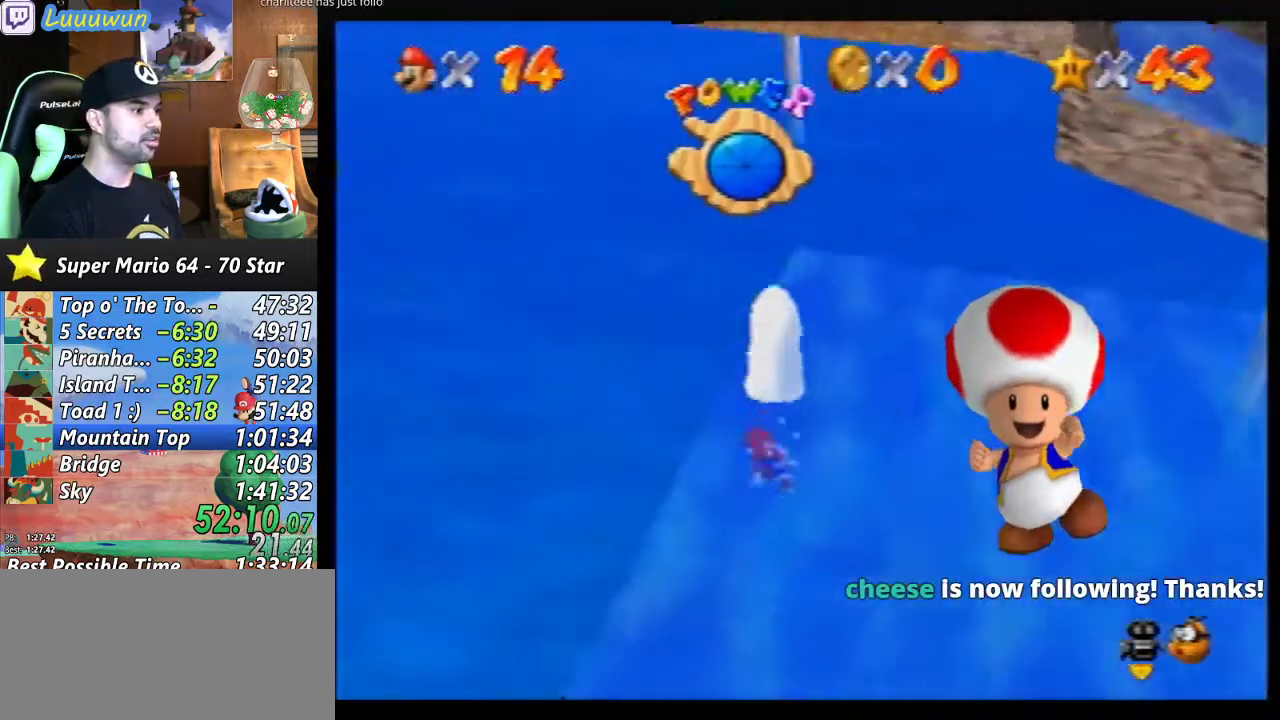
{"buttons": [], "left_stick": "down-right", "events": [[33, "left_stick", "down"], [100, "A", "down"], [233, "A", "up"], [233, "left_stick", "down-right"]]}